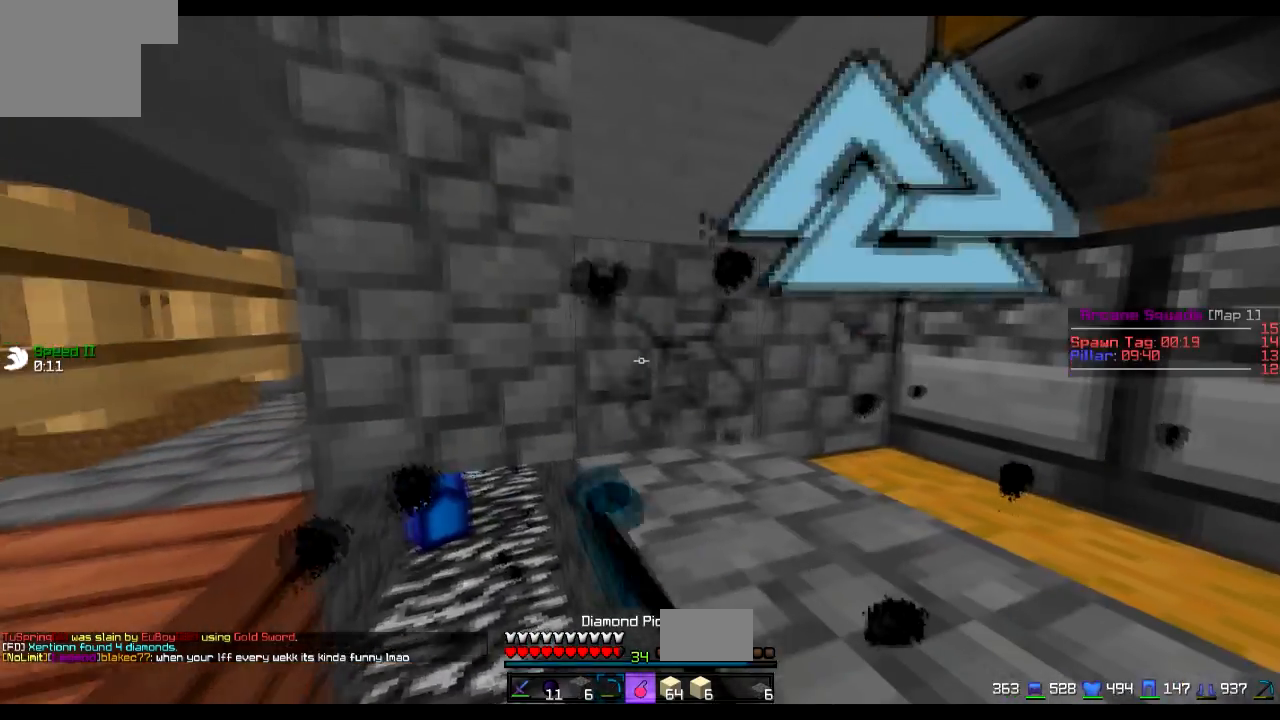
Gameplay with keyboard; each line is a JSON object with the keys held at the frame after it. "events" lists presses ("down") and releases ("up") of "a", "d", "s" and "w" between this image and that frame as [ms after this image, input, new state], when the widget could be followed in between. No other keys are recorded. Mouse input is not recorded.
{"keys": [], "events": []}
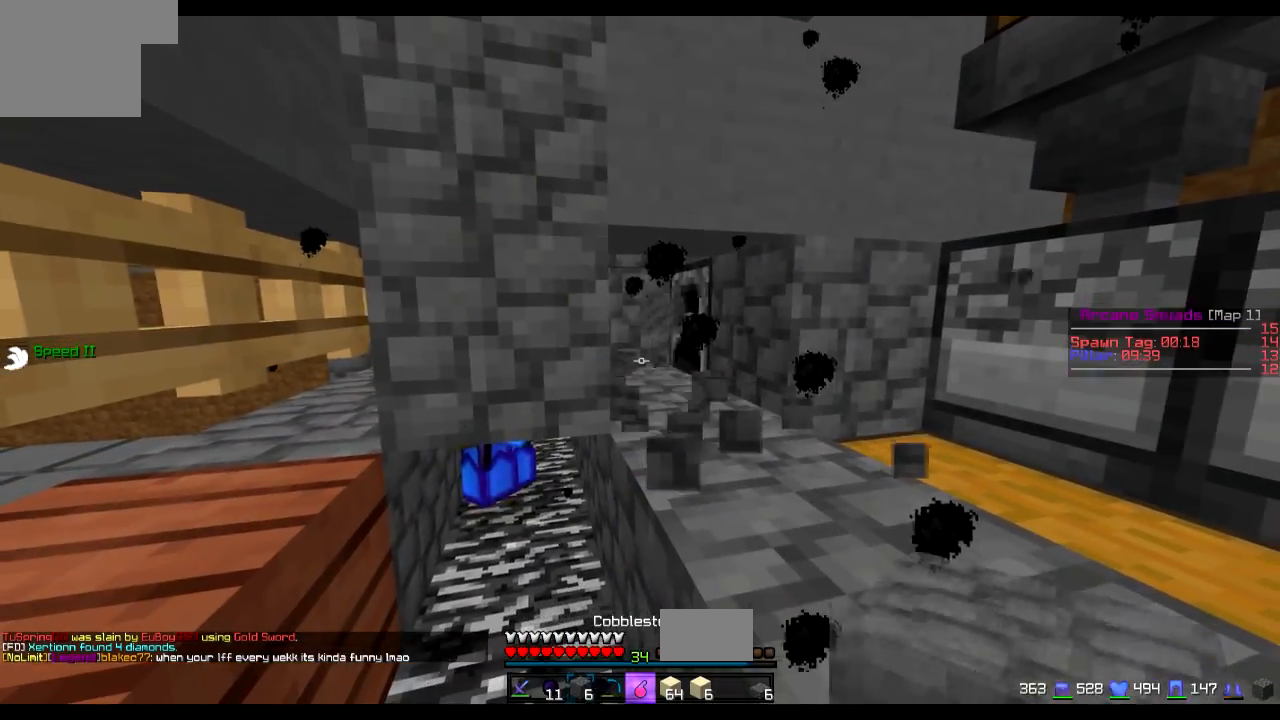
{"keys": ["w"], "events": [[333, "w", "down"]]}
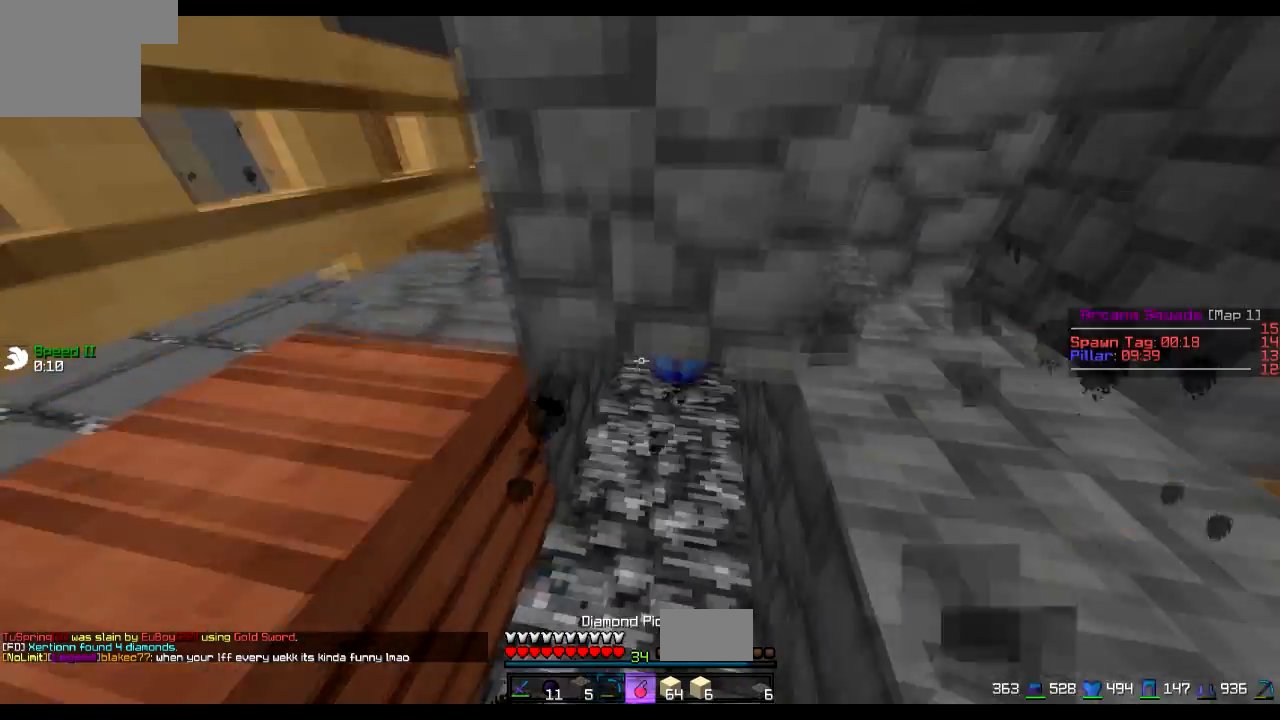
{"keys": ["s"], "events": [[184, "w", "up"], [384, "s", "down"]]}
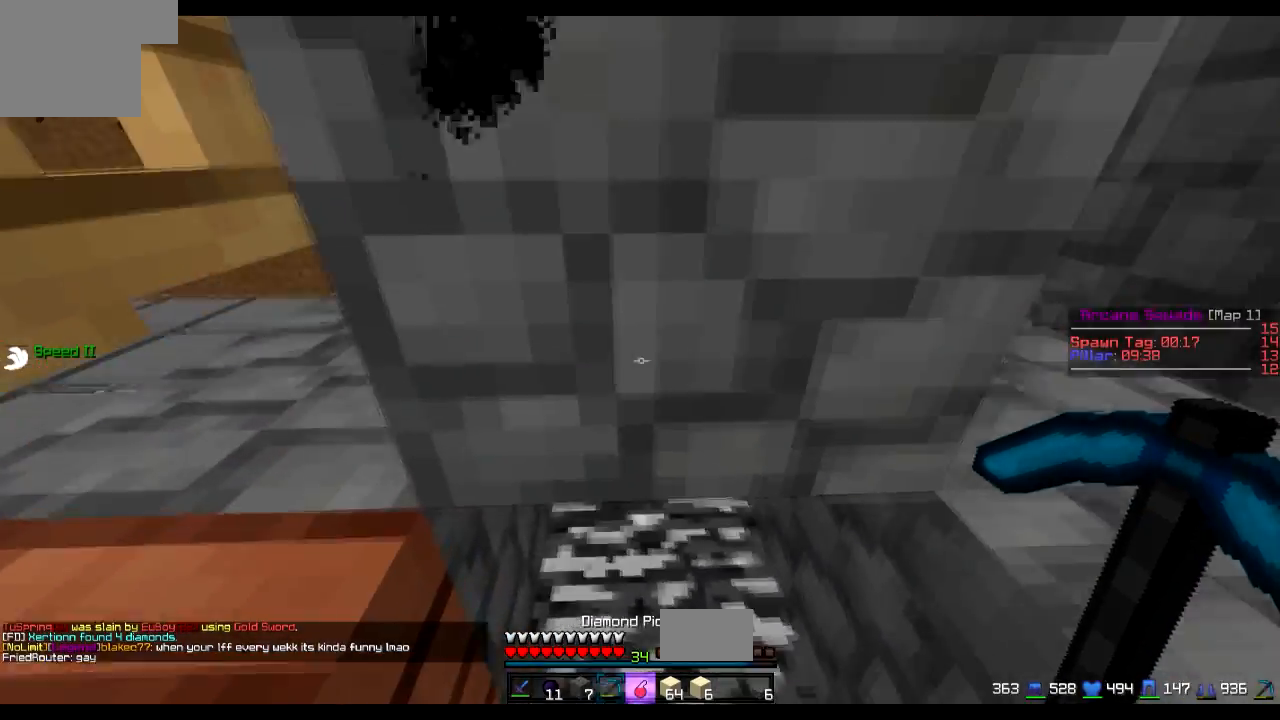
{"keys": [], "events": [[433, "s", "up"]]}
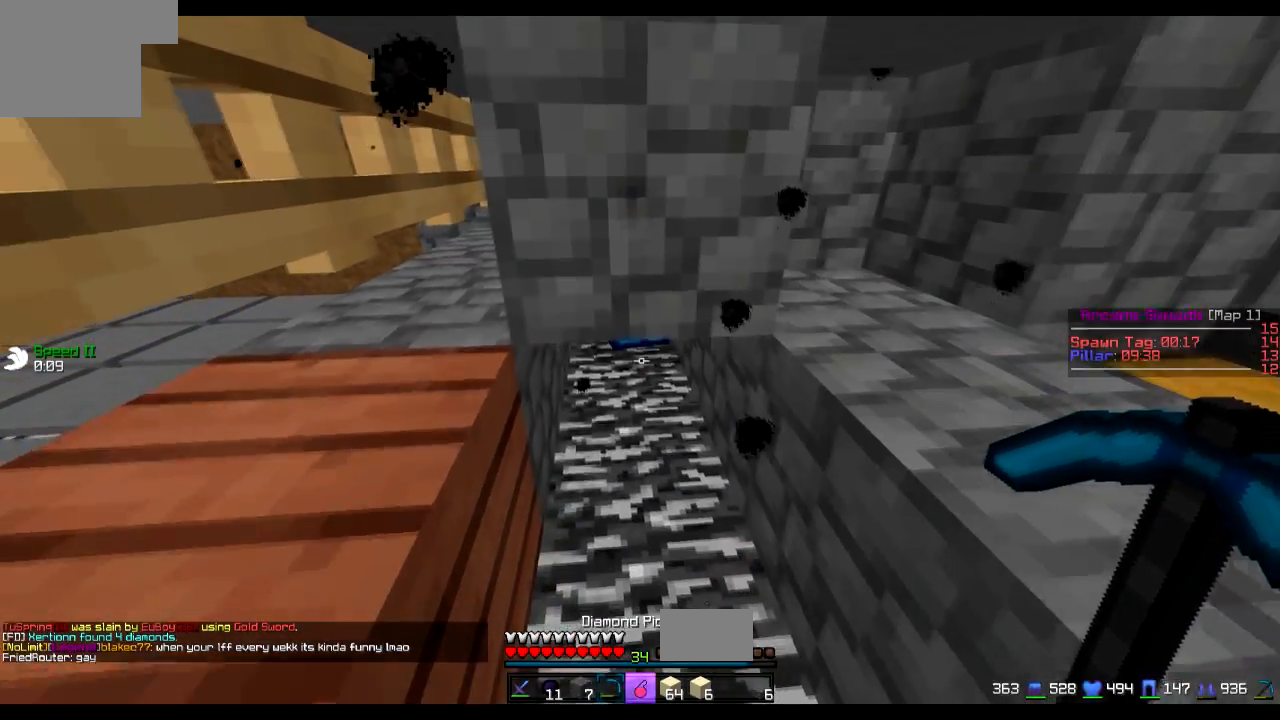
{"keys": [], "events": []}
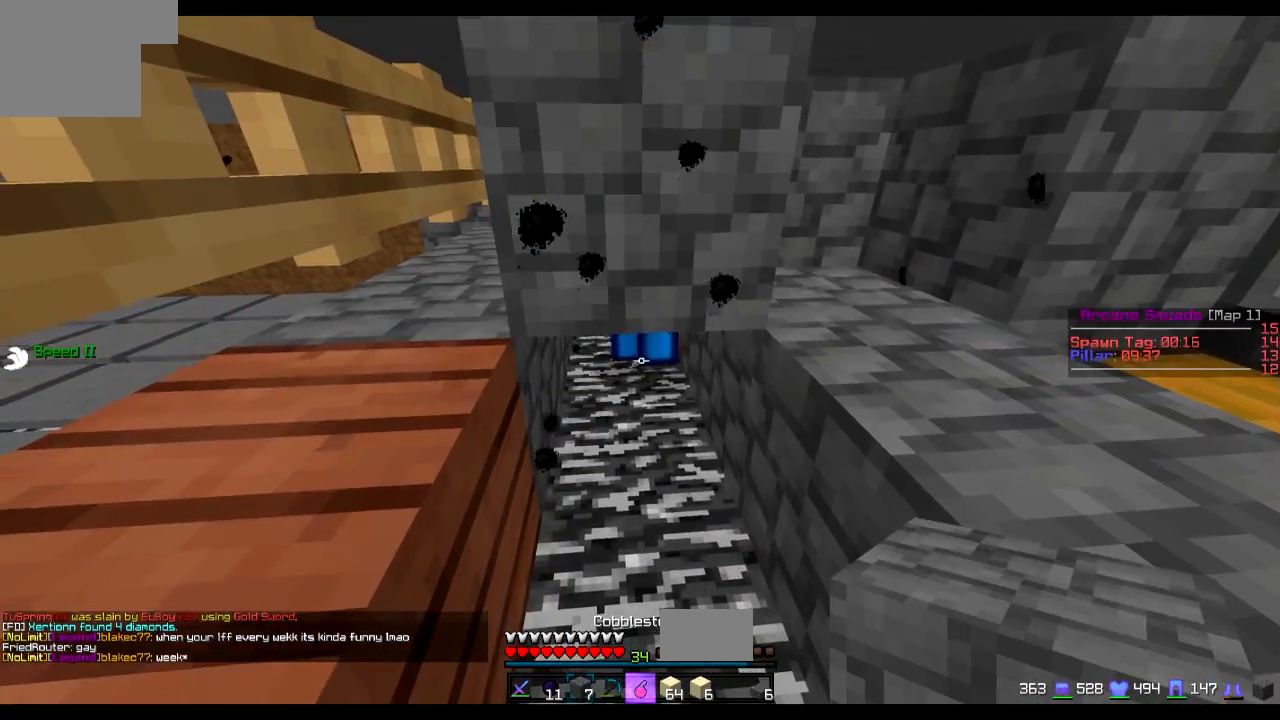
{"keys": ["a", "s"], "events": [[333, "s", "down"], [484, "a", "down"]]}
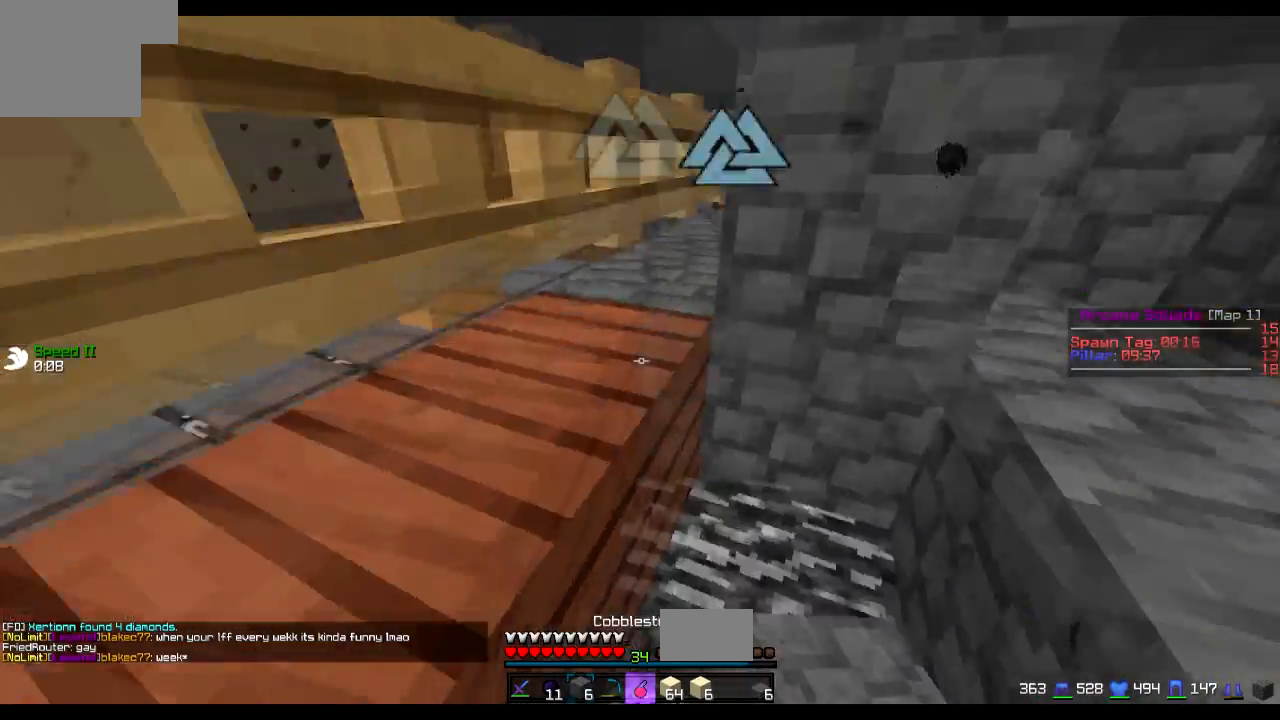
{"keys": [], "events": [[84, "s", "up"], [134, "a", "up"]]}
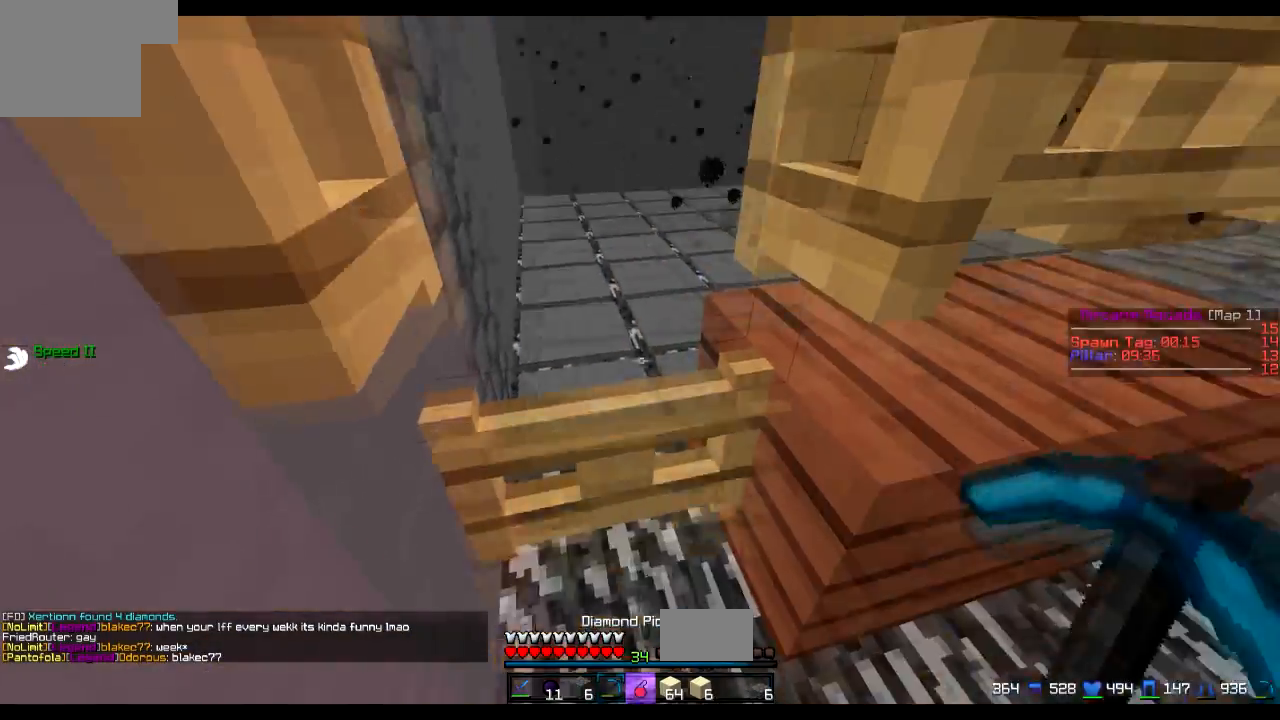
{"keys": ["a", "w"], "events": [[133, "a", "down"], [183, "w", "down"]]}
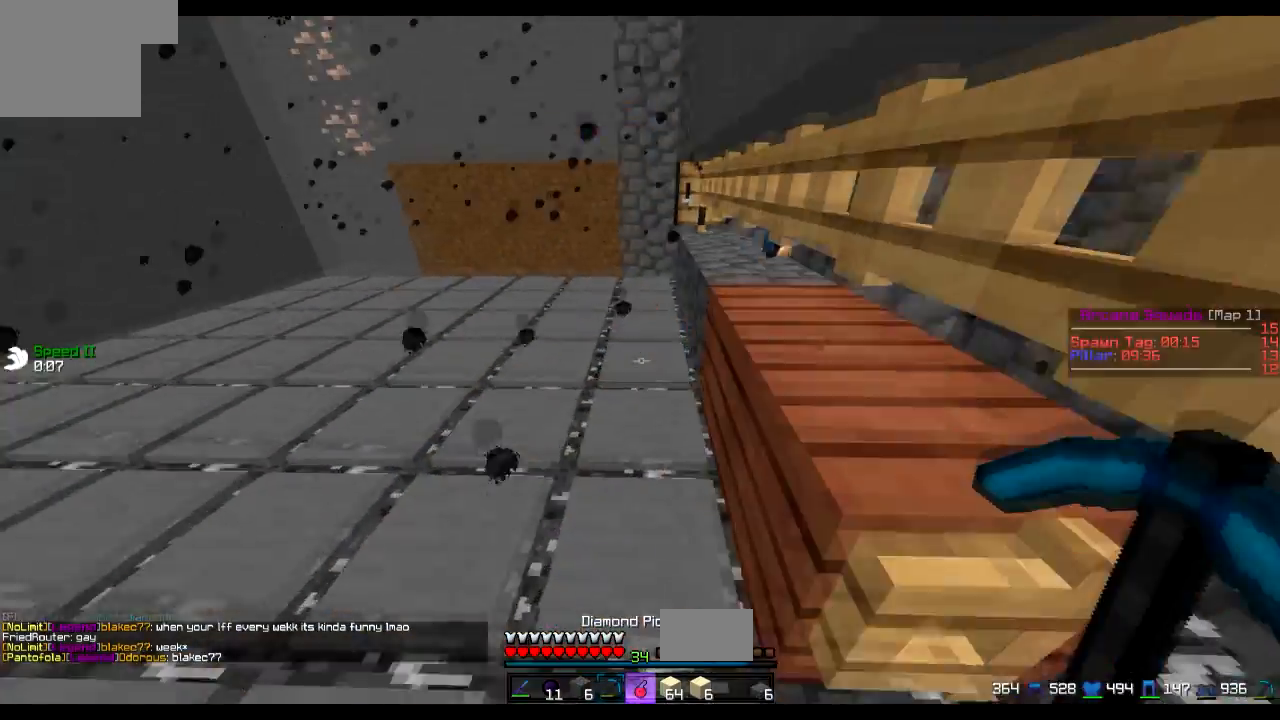
{"keys": ["a", "w"], "events": [[84, "a", "up"], [184, "a", "down"], [234, "a", "up"], [434, "a", "down"]]}
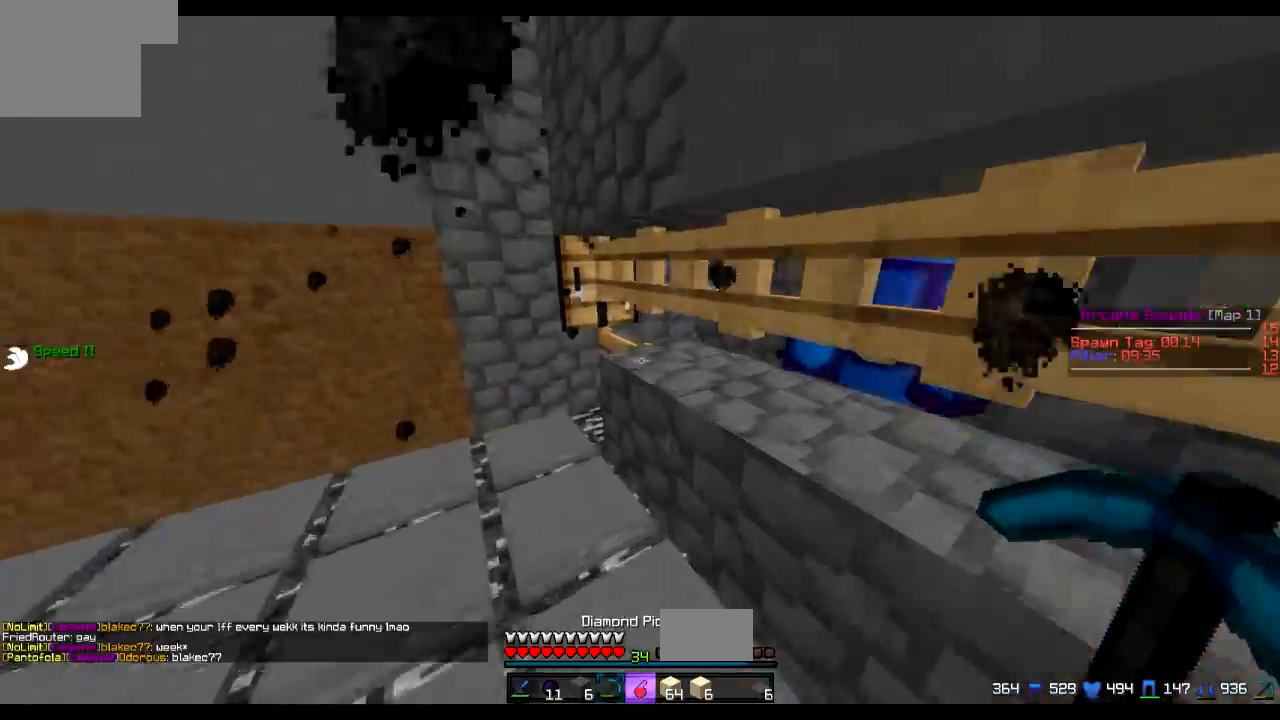
{"keys": [], "events": [[133, "a", "up"], [350, "a", "down"], [434, "a", "up"], [484, "w", "up"]]}
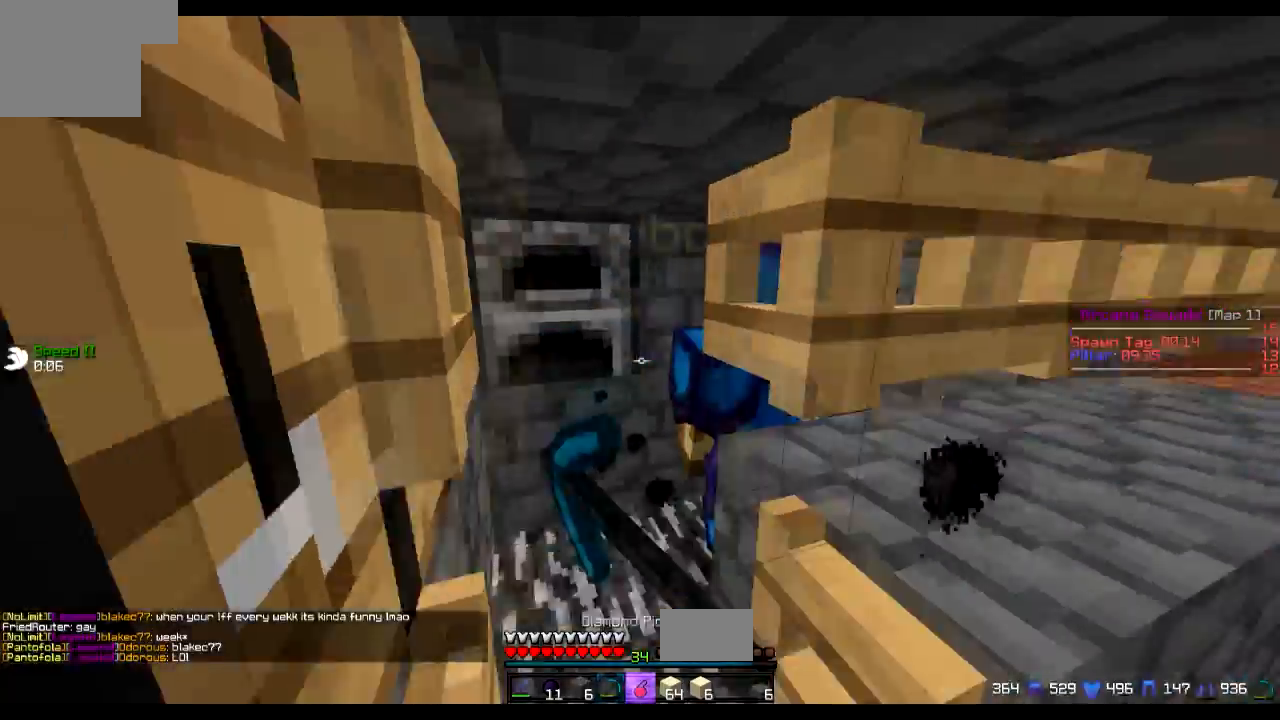
{"keys": ["d", "w"], "events": [[134, "s", "down"], [184, "d", "down"], [234, "s", "up"], [334, "w", "down"]]}
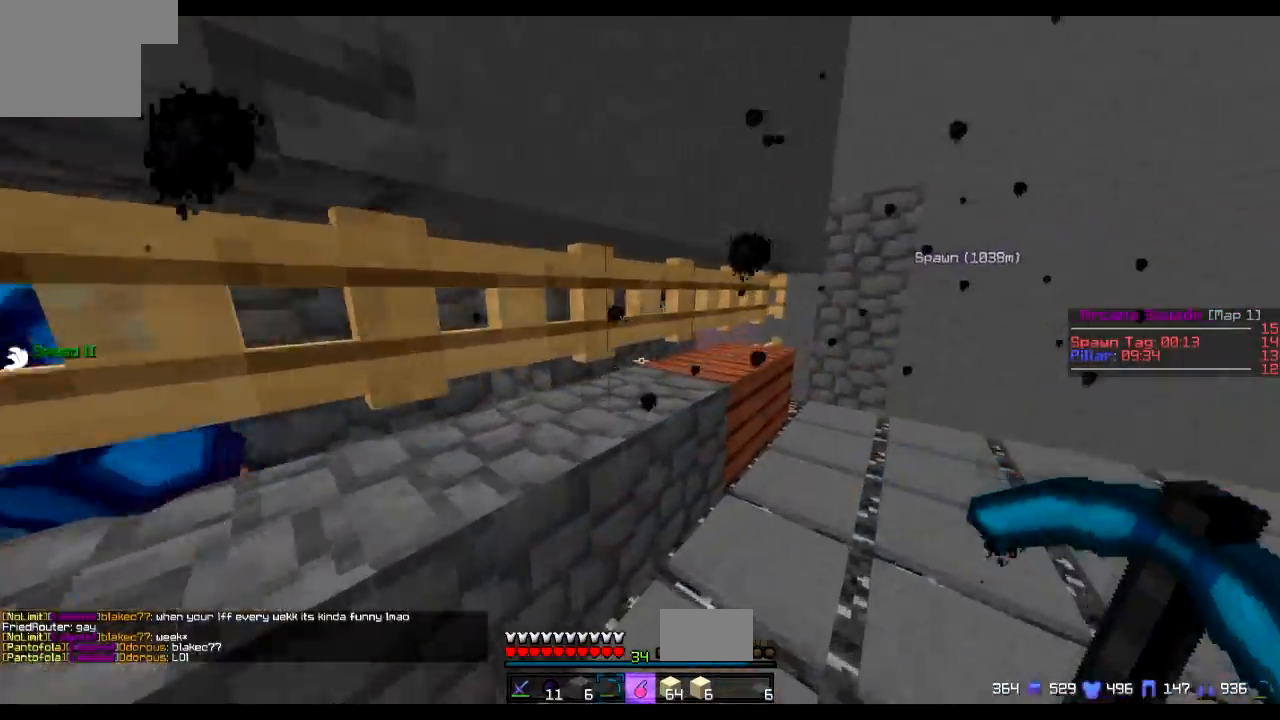
{"keys": [], "events": [[183, "w", "up"], [233, "d", "up"], [283, "a", "down"], [383, "w", "down"], [433, "a", "up"], [484, "w", "up"]]}
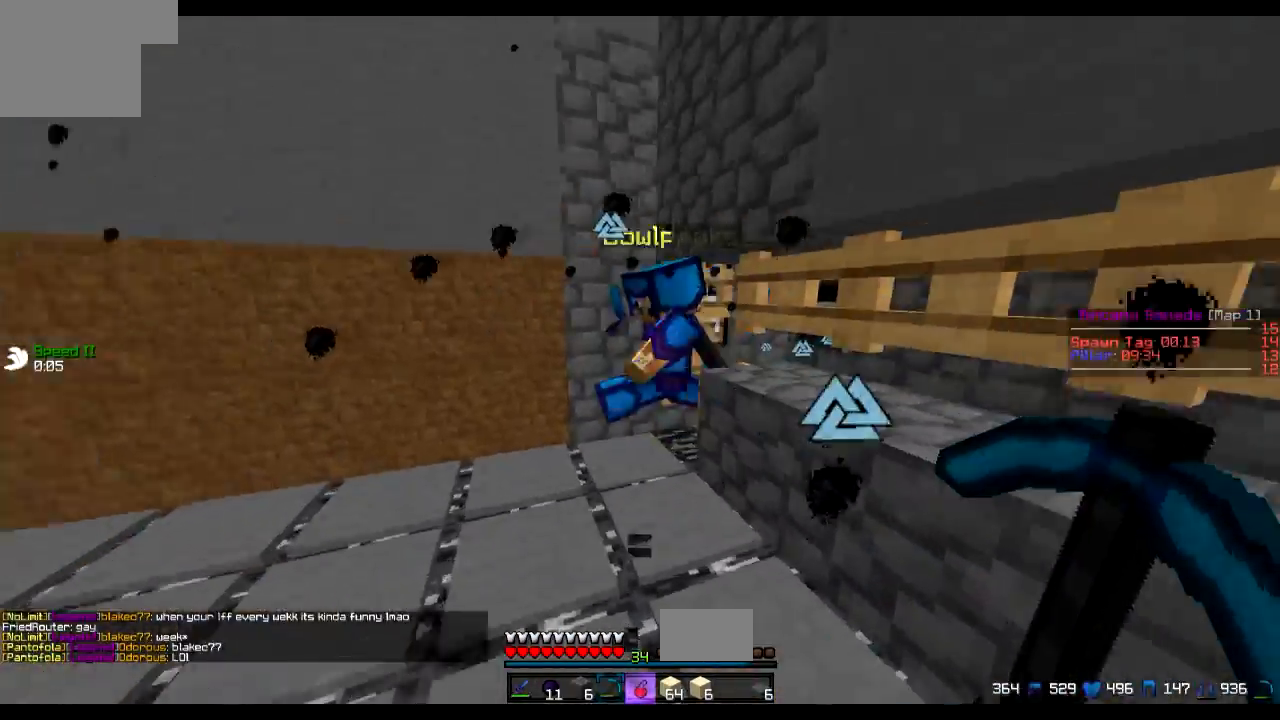
{"keys": ["w"], "events": [[284, "d", "down"], [384, "w", "down"], [484, "d", "up"]]}
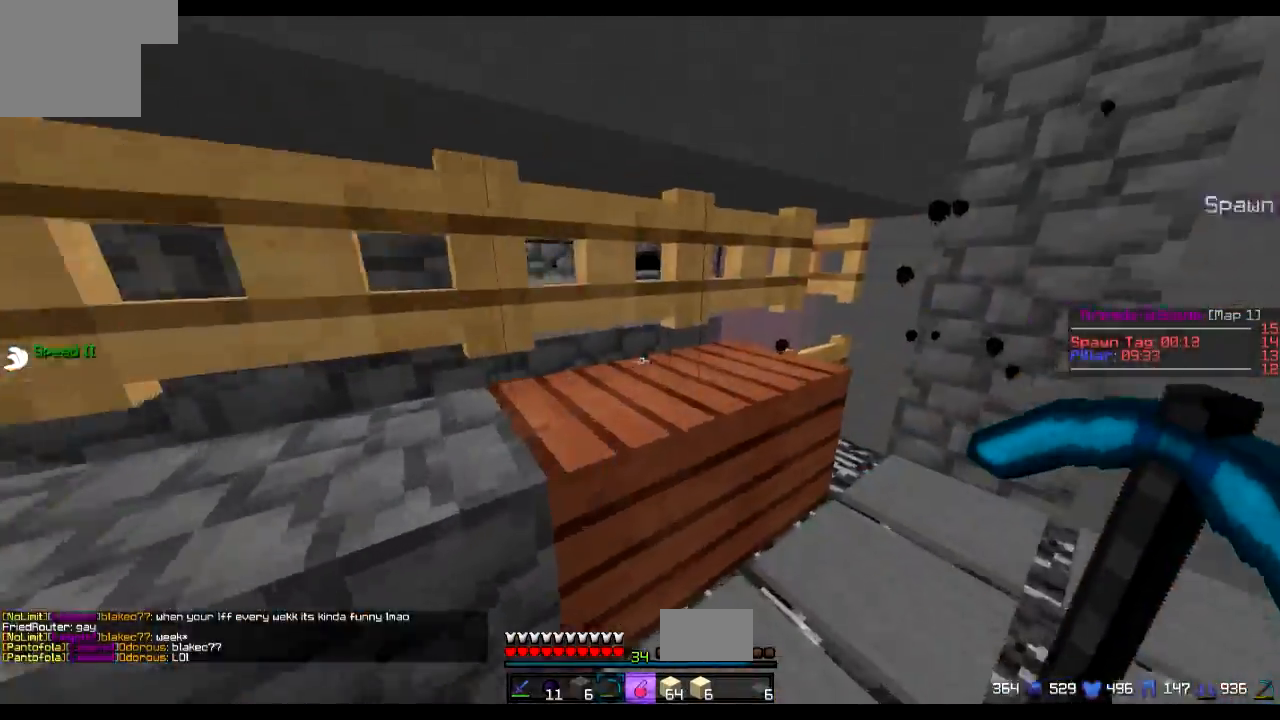
{"keys": ["d", "w"], "events": [[350, "d", "down"]]}
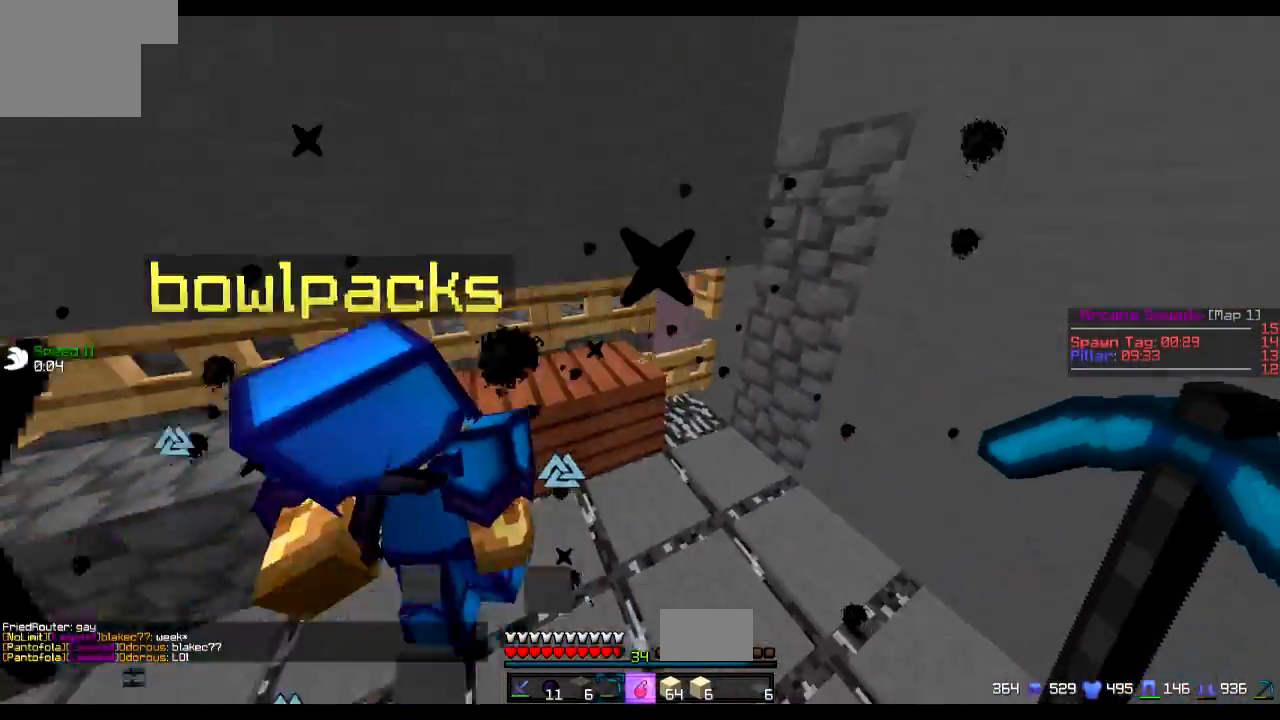
{"keys": ["w"], "events": [[84, "d", "up"], [250, "d", "down"], [384, "d", "up"]]}
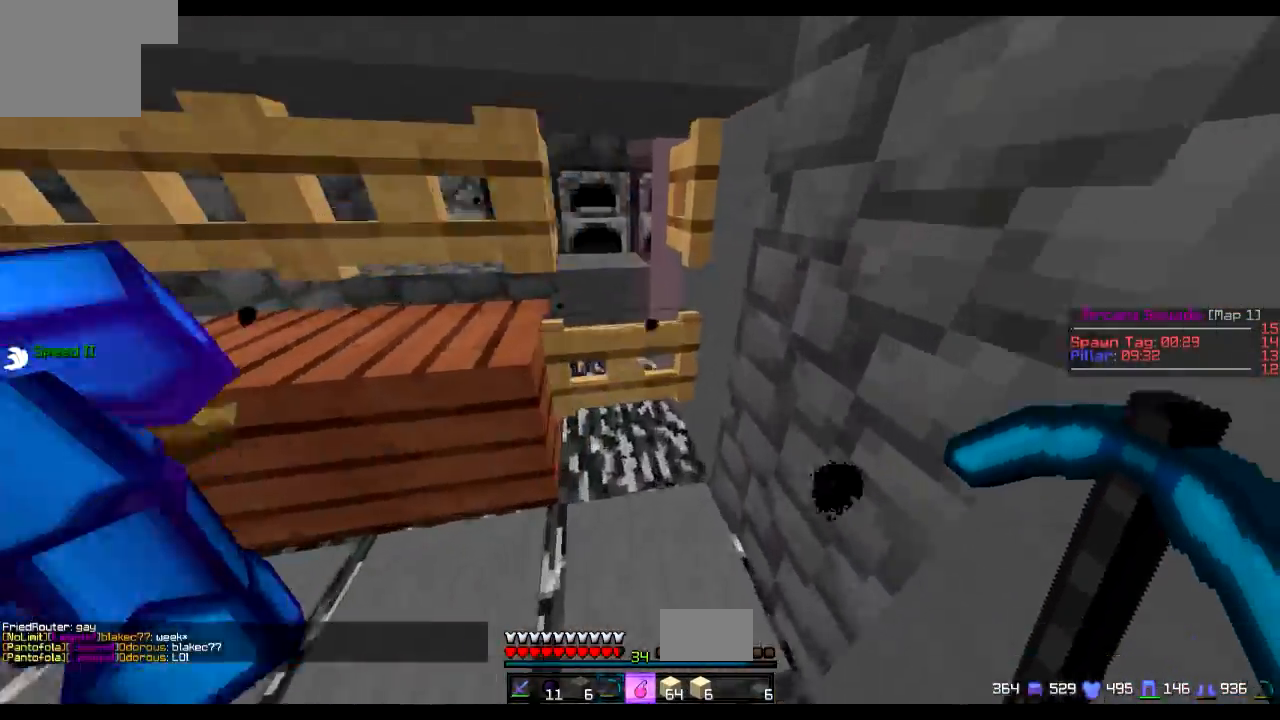
{"keys": ["d", "w"], "events": [[250, "d", "down"]]}
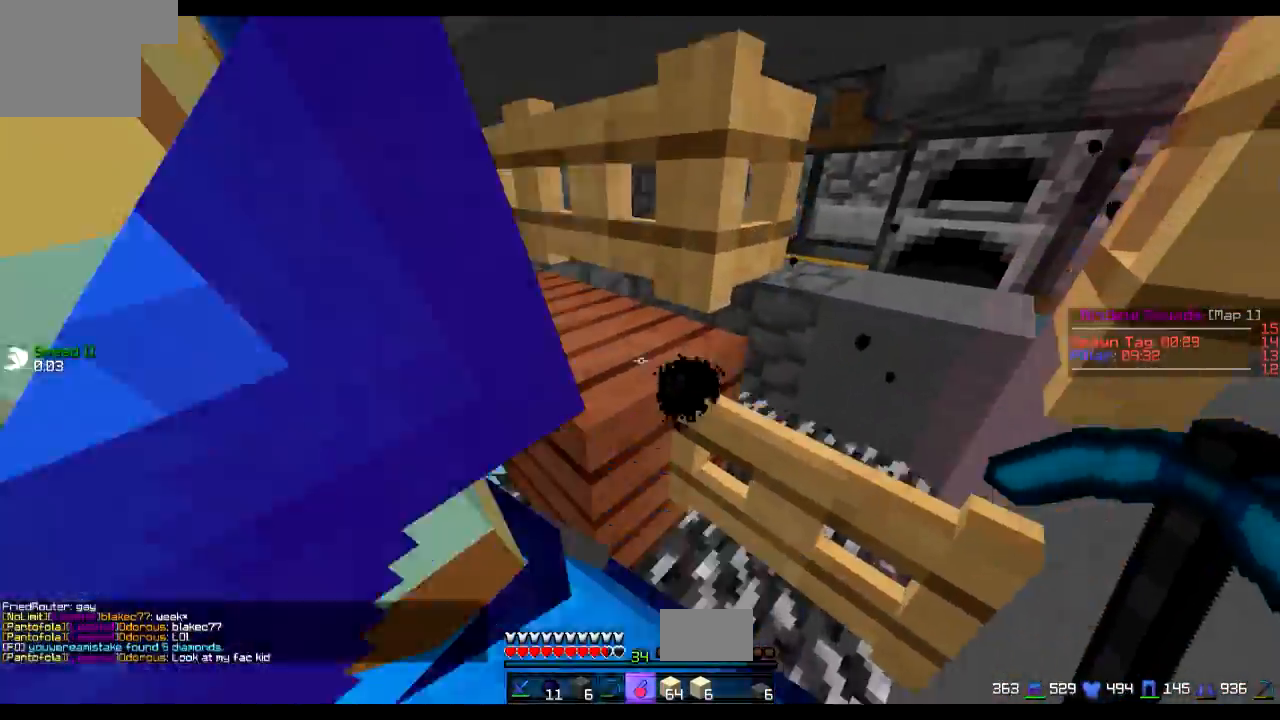
{"keys": ["d", "w"], "events": []}
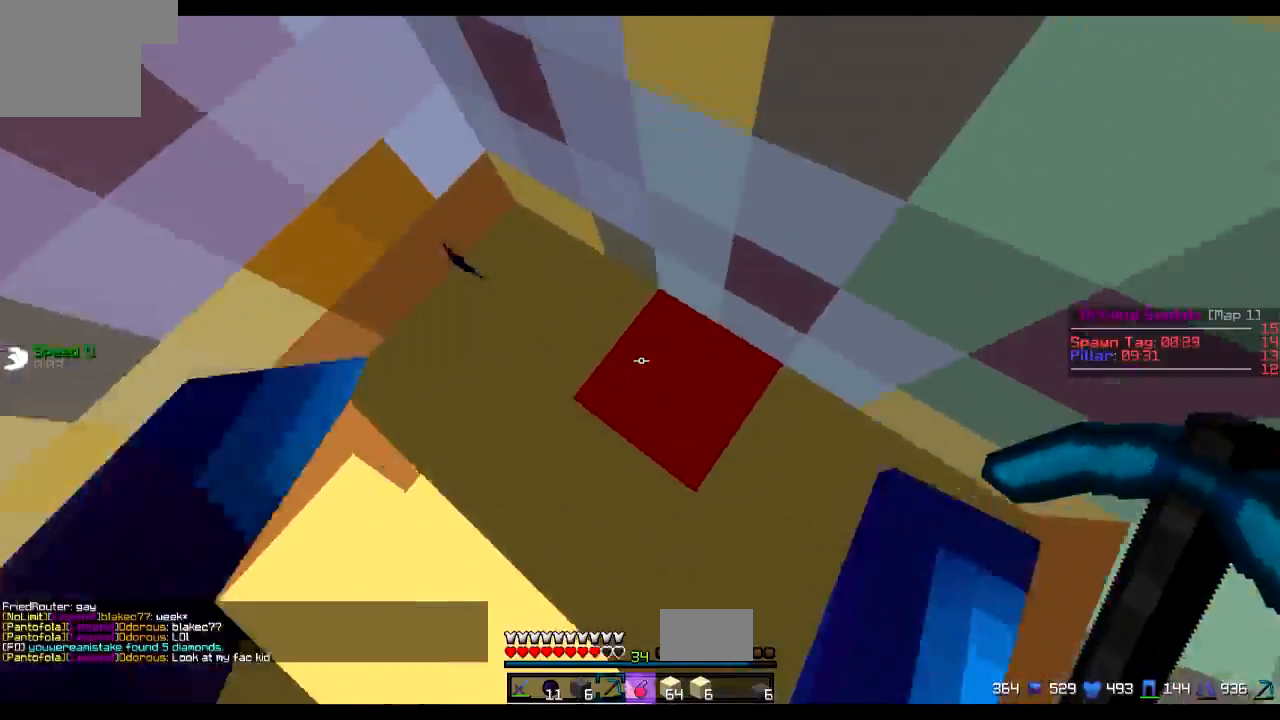
{"keys": ["d", "w"], "events": []}
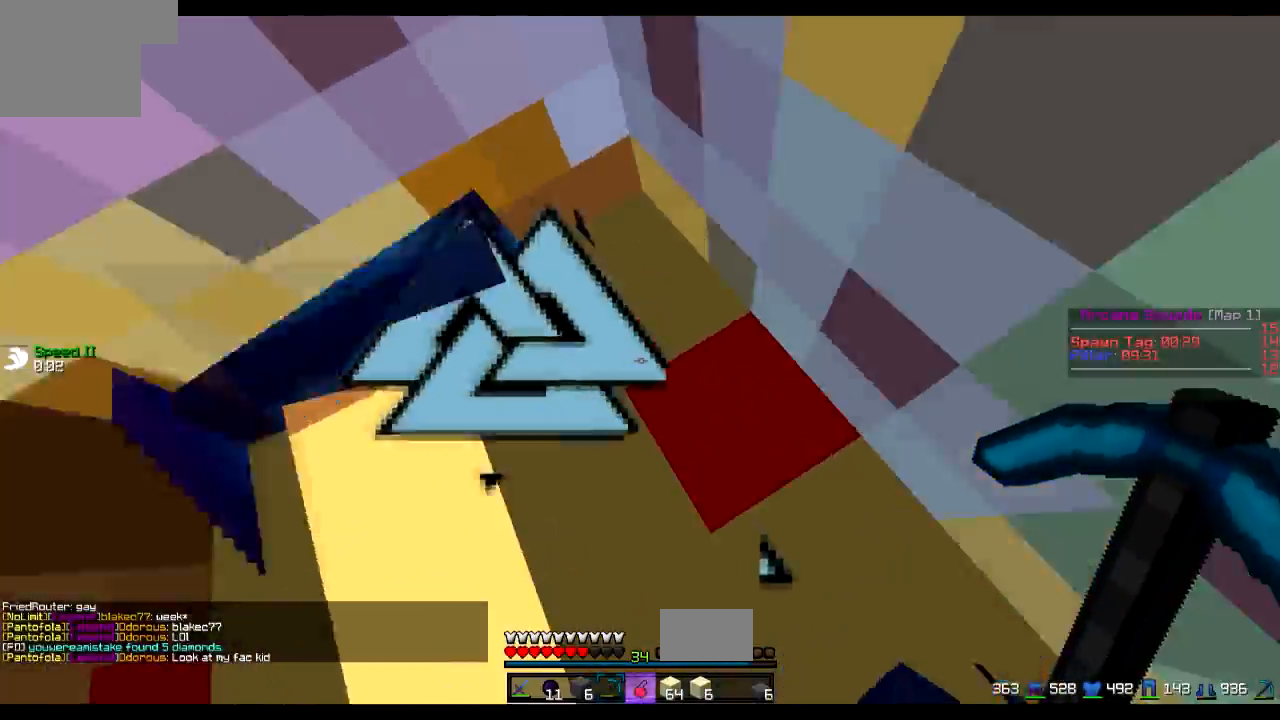
{"keys": ["a", "w"], "events": [[300, "a", "down"], [300, "d", "up"]]}
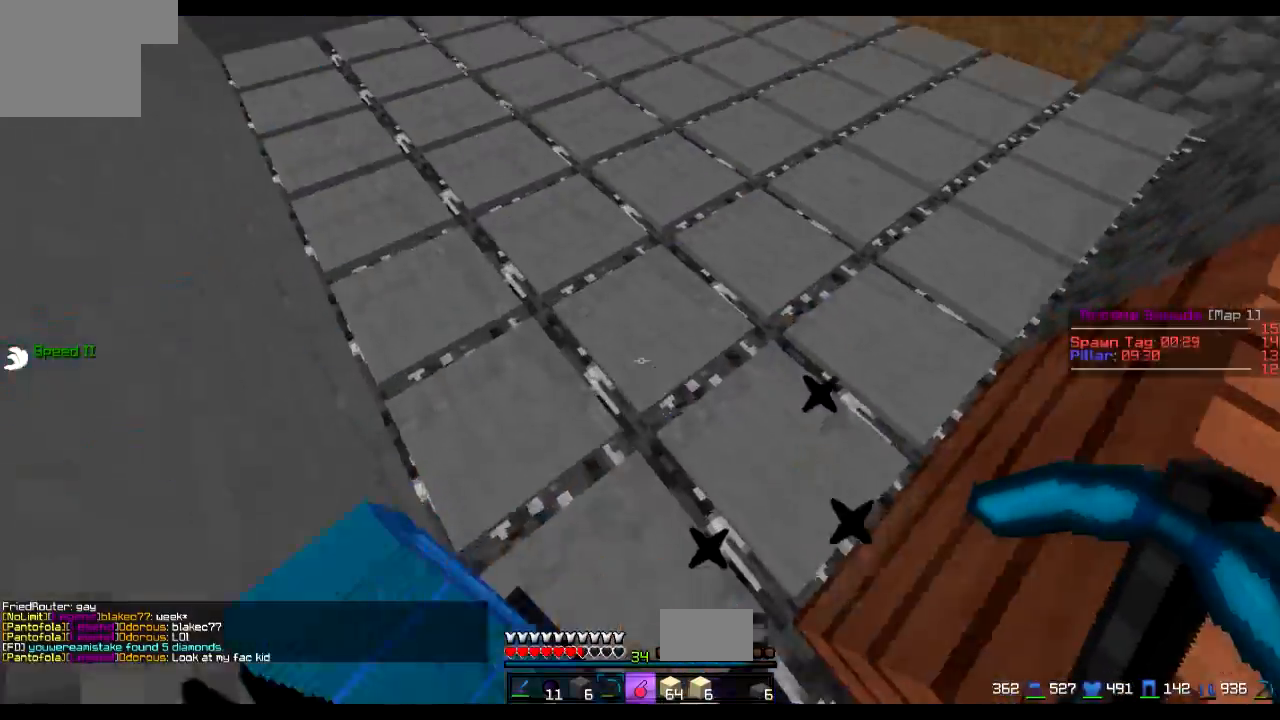
{"keys": ["w"], "events": [[67, "a", "up"]]}
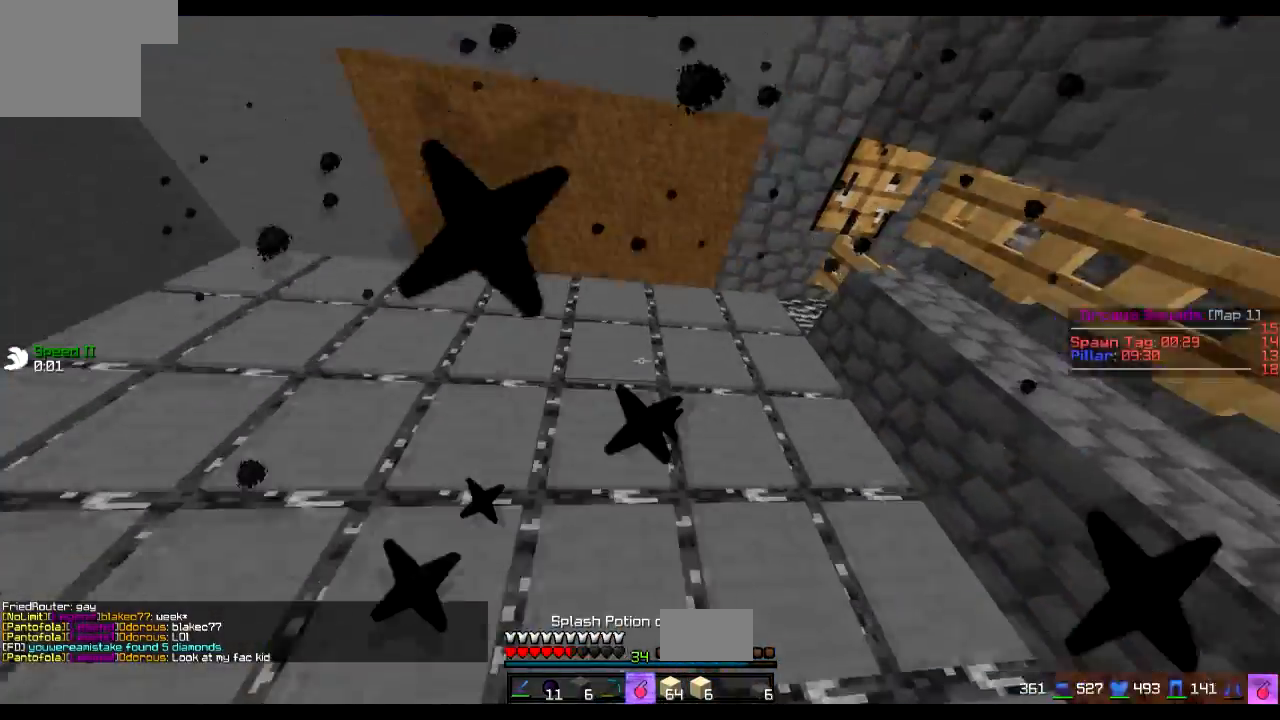
{"keys": ["d", "w"], "events": [[216, "d", "down"]]}
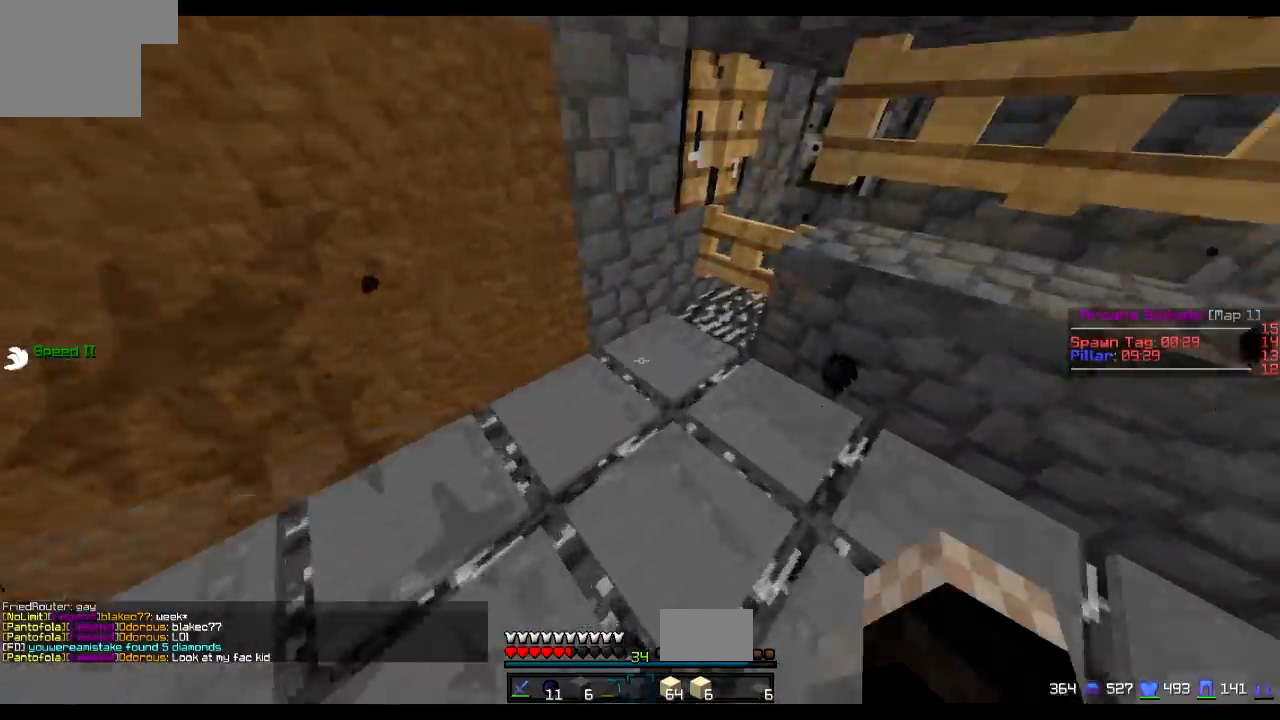
{"keys": ["w"], "events": [[117, "d", "up"], [300, "d", "down"], [417, "d", "up"]]}
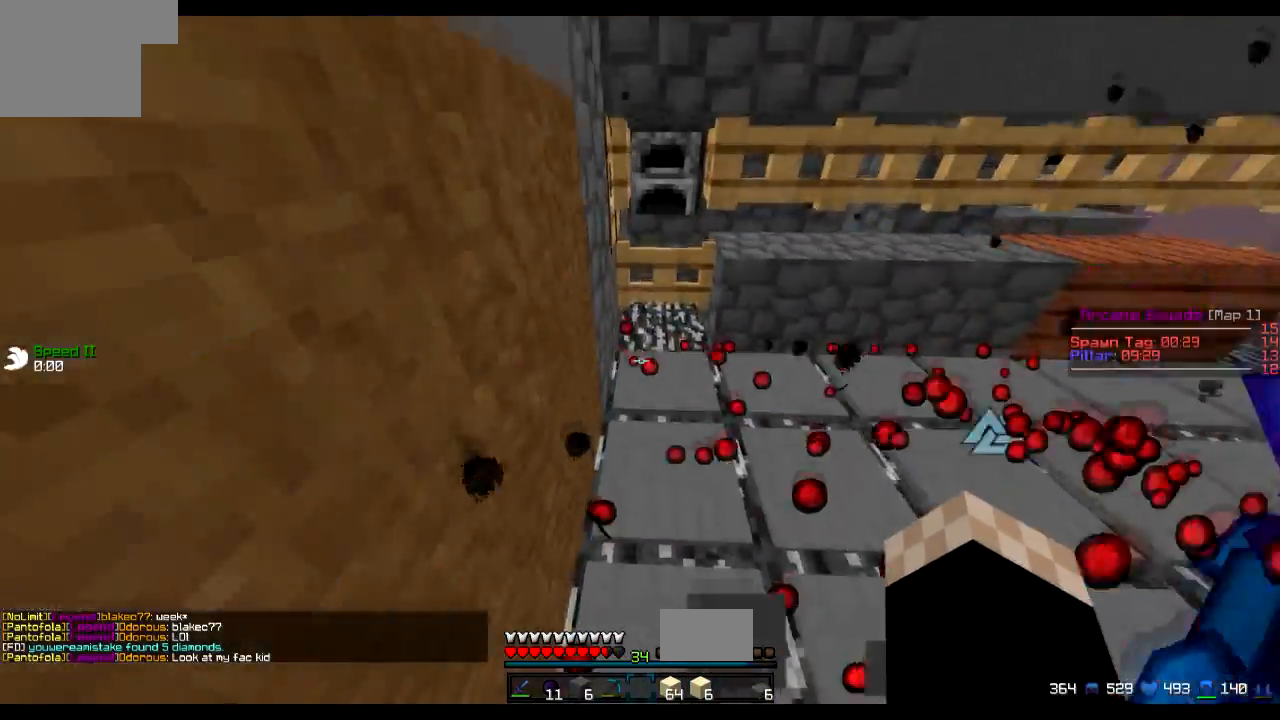
{"keys": ["w"], "events": []}
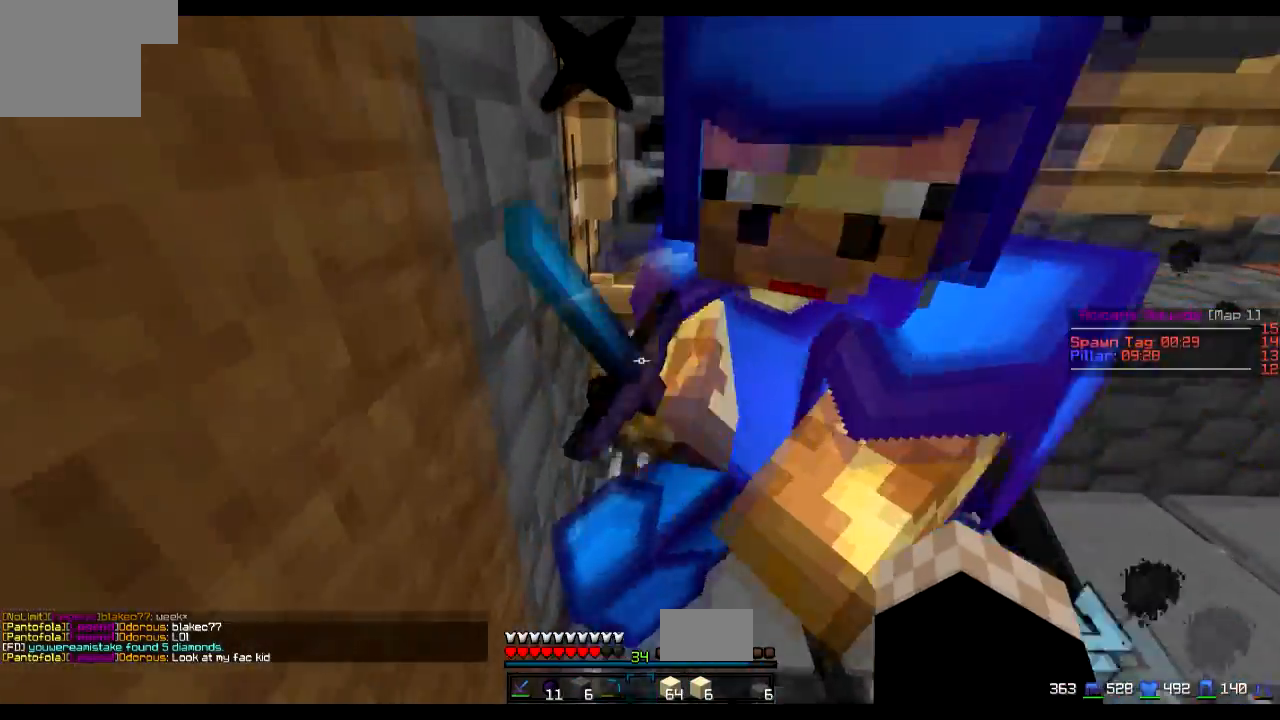
{"keys": ["w"], "events": []}
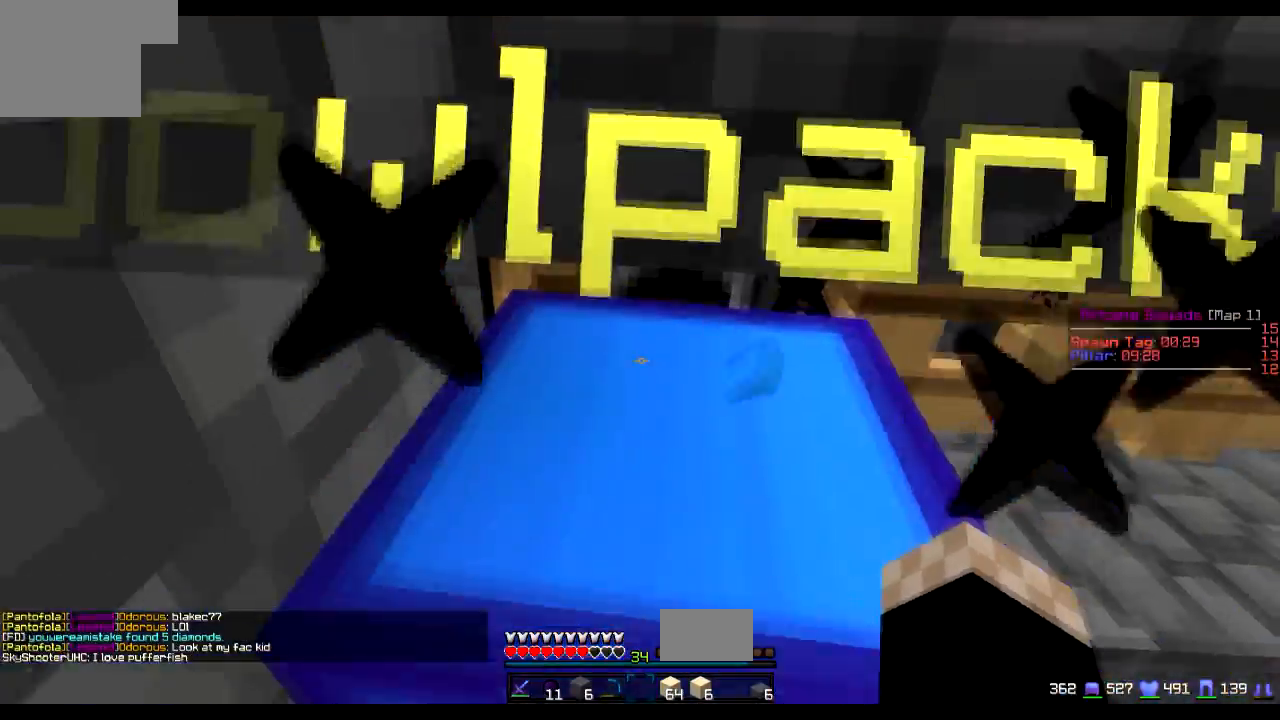
{"keys": ["w"], "events": []}
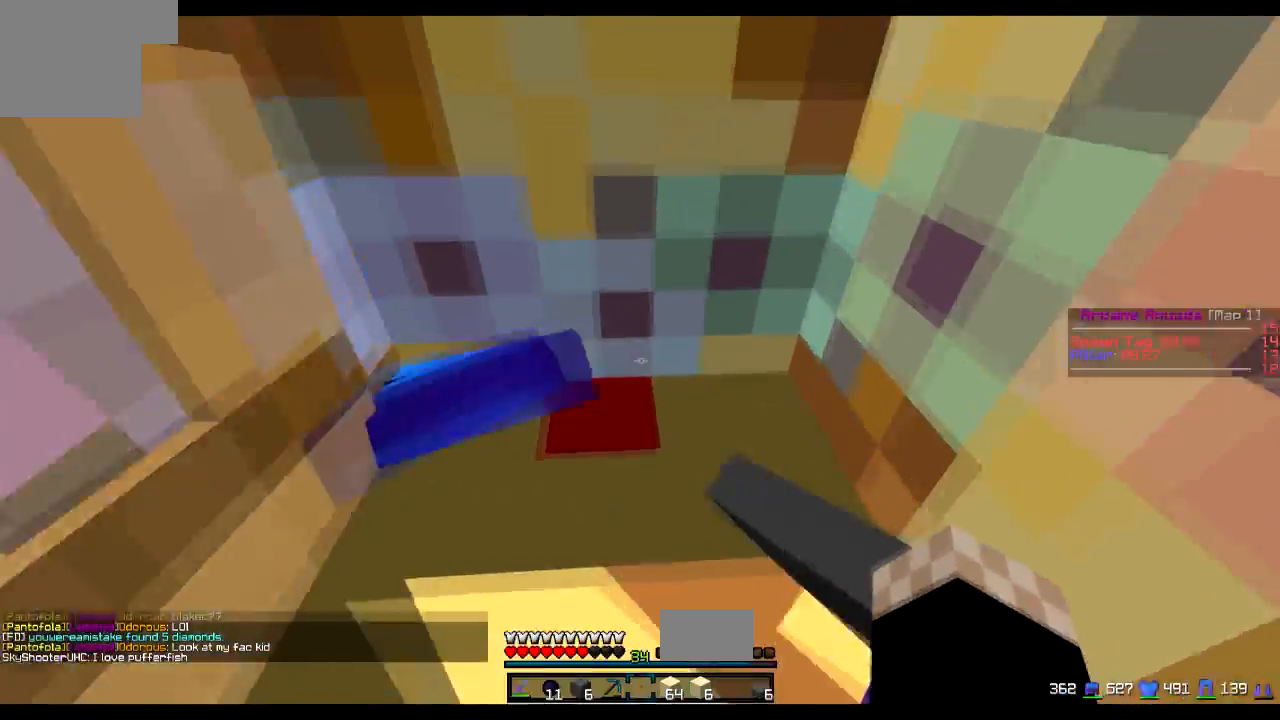
{"keys": ["d"], "events": [[400, "w", "up"], [451, "d", "down"]]}